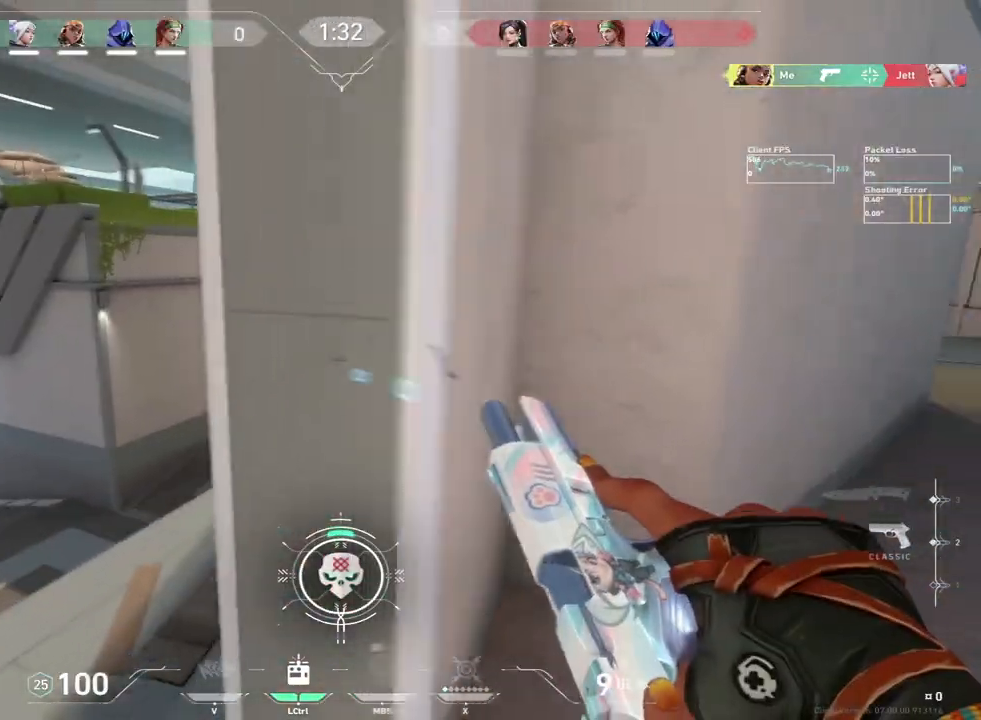
Gameplay with keyboard and mouse; each line is a JSON object with the keys and mouse buttons held at the frame after it. "events" lists presses ("down") and releases ("up") of "a", "c", "ctrl", "d", "e", "f", "q", "r", "s", "shift", "space", "tab", "w", "x", "z", "mouse_left", "mouse_wheel", "mouse_right", "mouse_mb4" and "mouse_mb5" between this image and that frame as [ms after this image, input, new state], when the widget could be followed in between. "mouse_left", "mouse_wheel", "mouse_right", "mouse_mb4", "mouse_mb5" = the "left", "wheel", "right", "mb4", "mb5" buttons of the "mouse" list. No other keys are recorded. "wheel" means that the mouse wheel is clicked or scrolled. Mouse movement is not recorded.
{"keys": ["w"], "mouse": [], "events": [[267, "a", "up"]]}
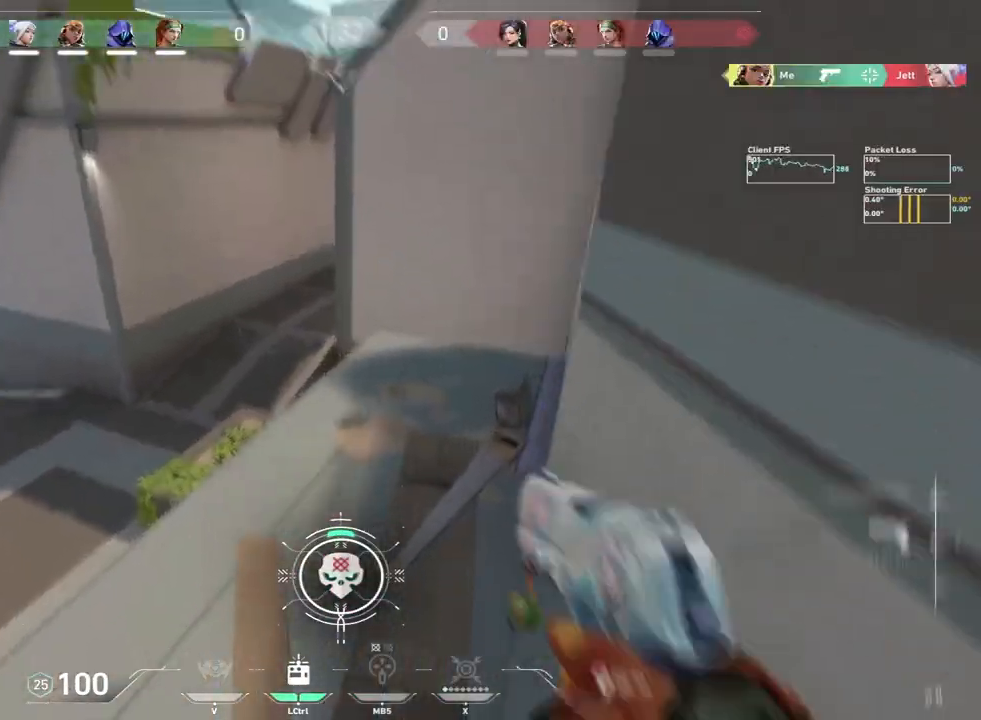
{"keys": ["space", "w"], "mouse": [], "events": [[500, "space", "down"]]}
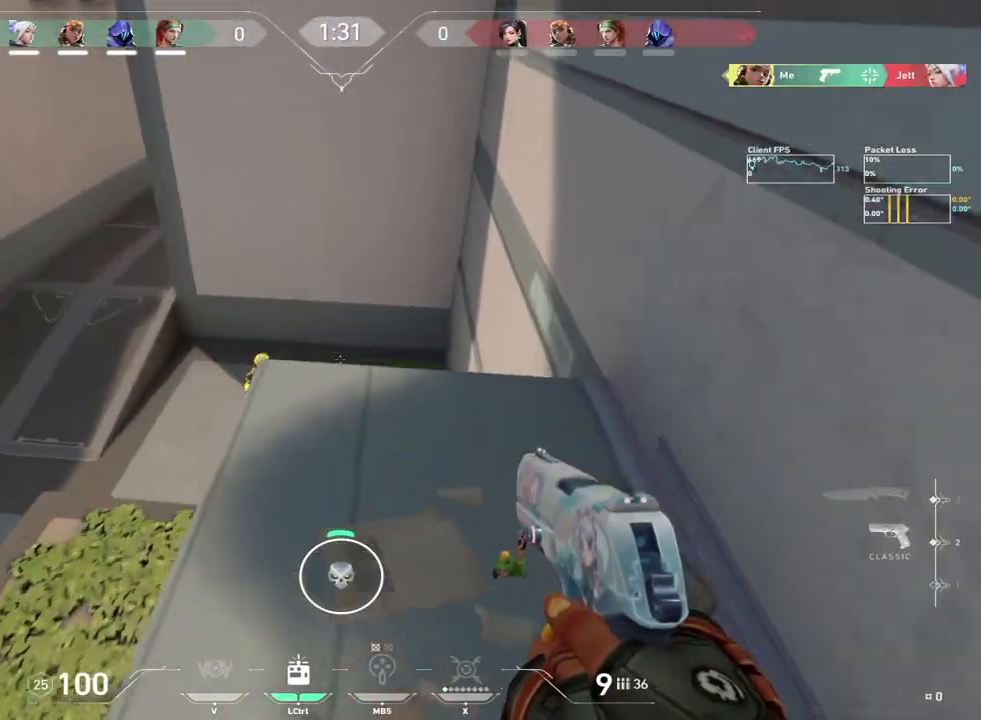
{"keys": ["w"], "mouse": [], "events": [[83, "w", "up"], [100, "space", "up"], [367, "mouse_right", "down"], [400, "w", "down"], [450, "mouse_right", "up"]]}
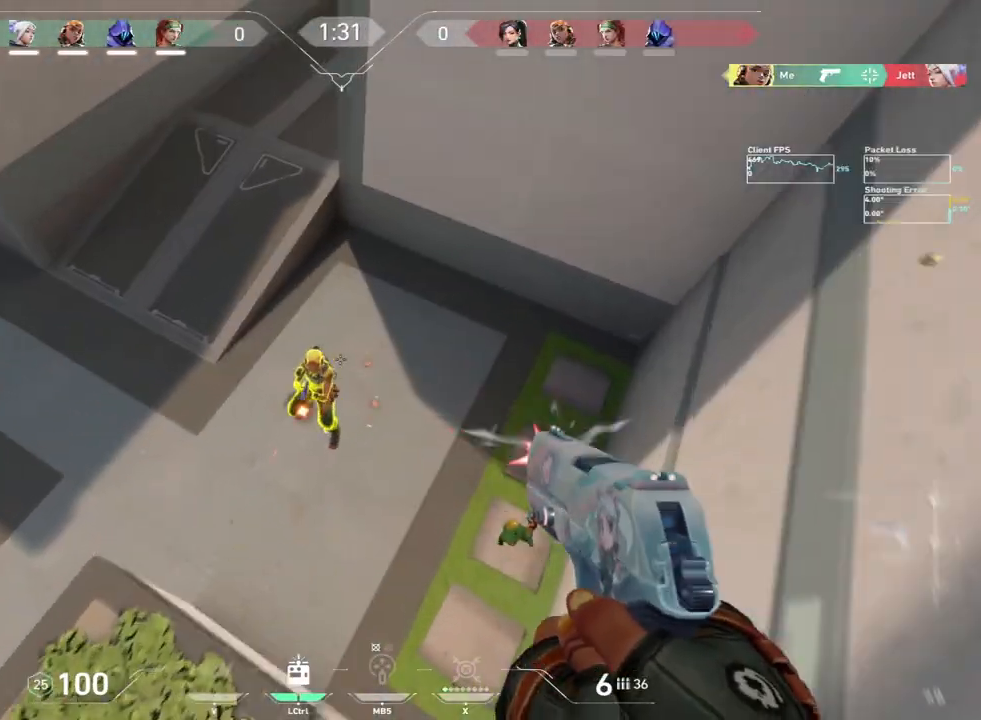
{"keys": ["d"], "mouse": [], "events": [[83, "w", "up"], [267, "mouse_right", "down"], [317, "d", "down"], [367, "mouse_right", "up"]]}